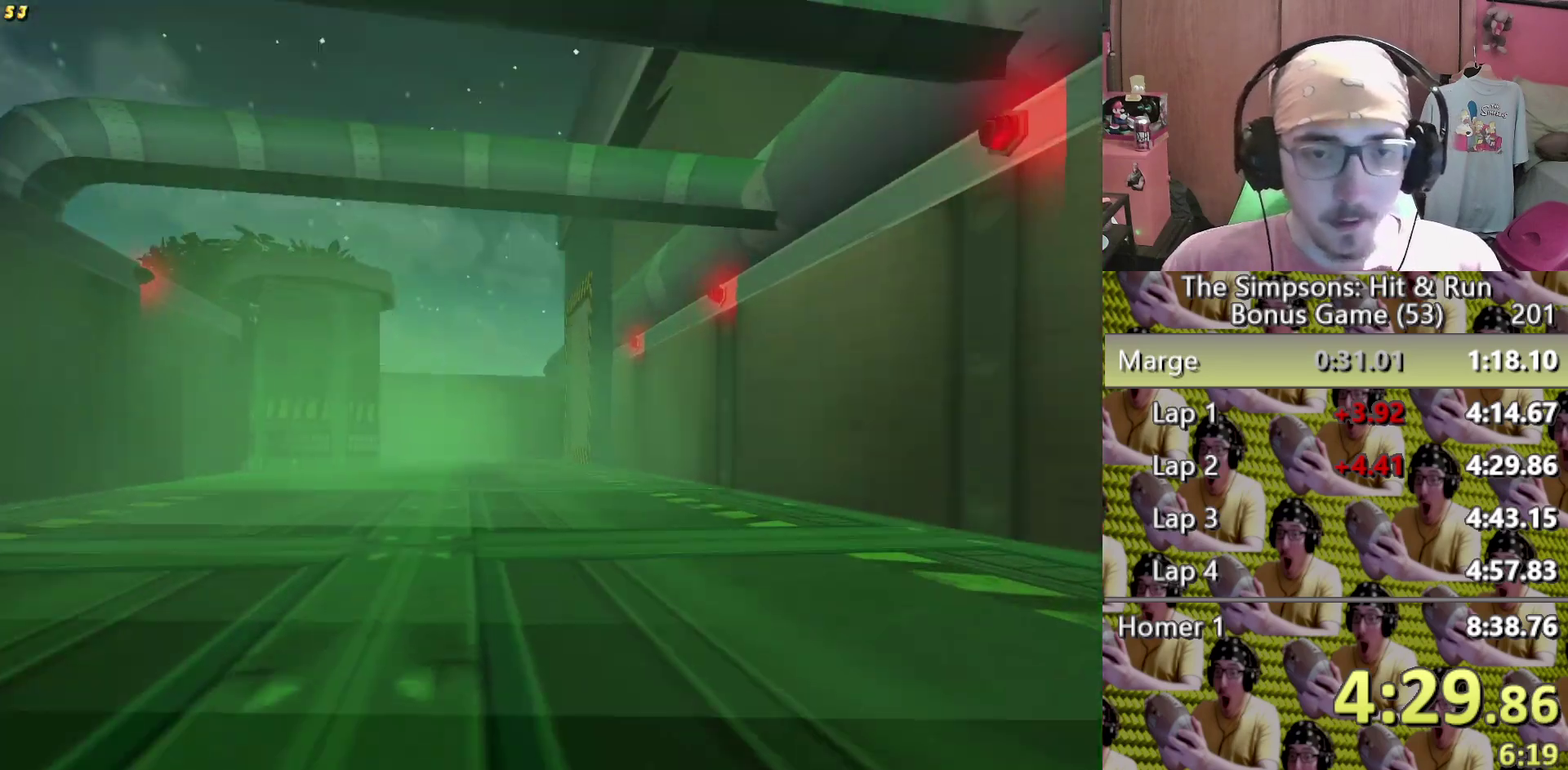
Gameplay with a controller (Xbox layout); each line is a JSON object with the inputs held at the frame after it. "events" lists button and stick changes between this image and that frame as [ms after this image, input, new state], when the widget could be followed in between. This overlay highlights the sticks when they move; stick clicks (L3 R3) are not distinguishable. Not read: B HOME L3 R3.
{"buttons": ["L2"], "left_stick": "left", "right_stick": "center", "events": [[200, "left_stick", "left"], [300, "L2", "down"], [333, "X", "up"]]}
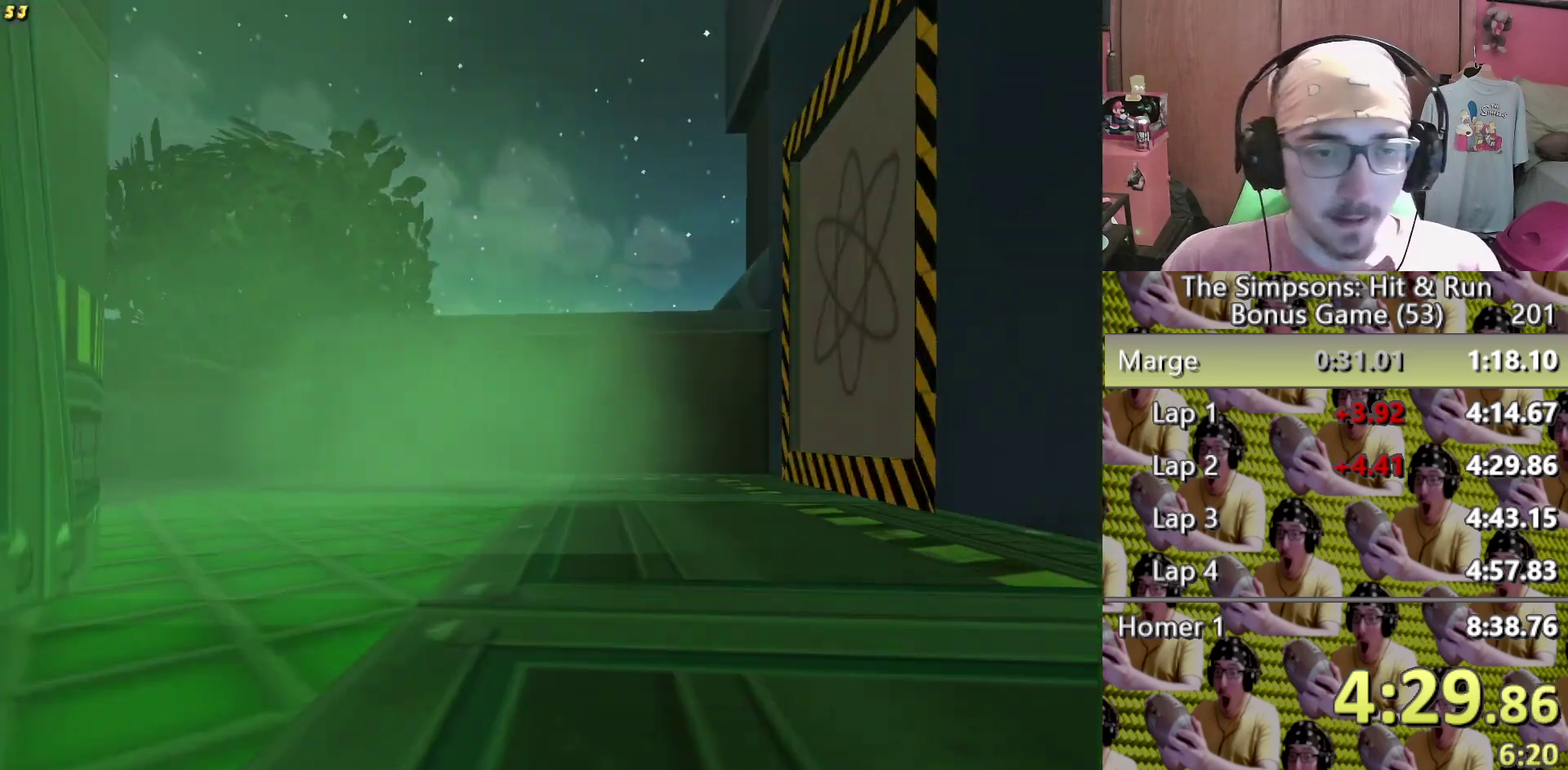
{"buttons": ["X"], "left_stick": "left", "right_stick": "center"}
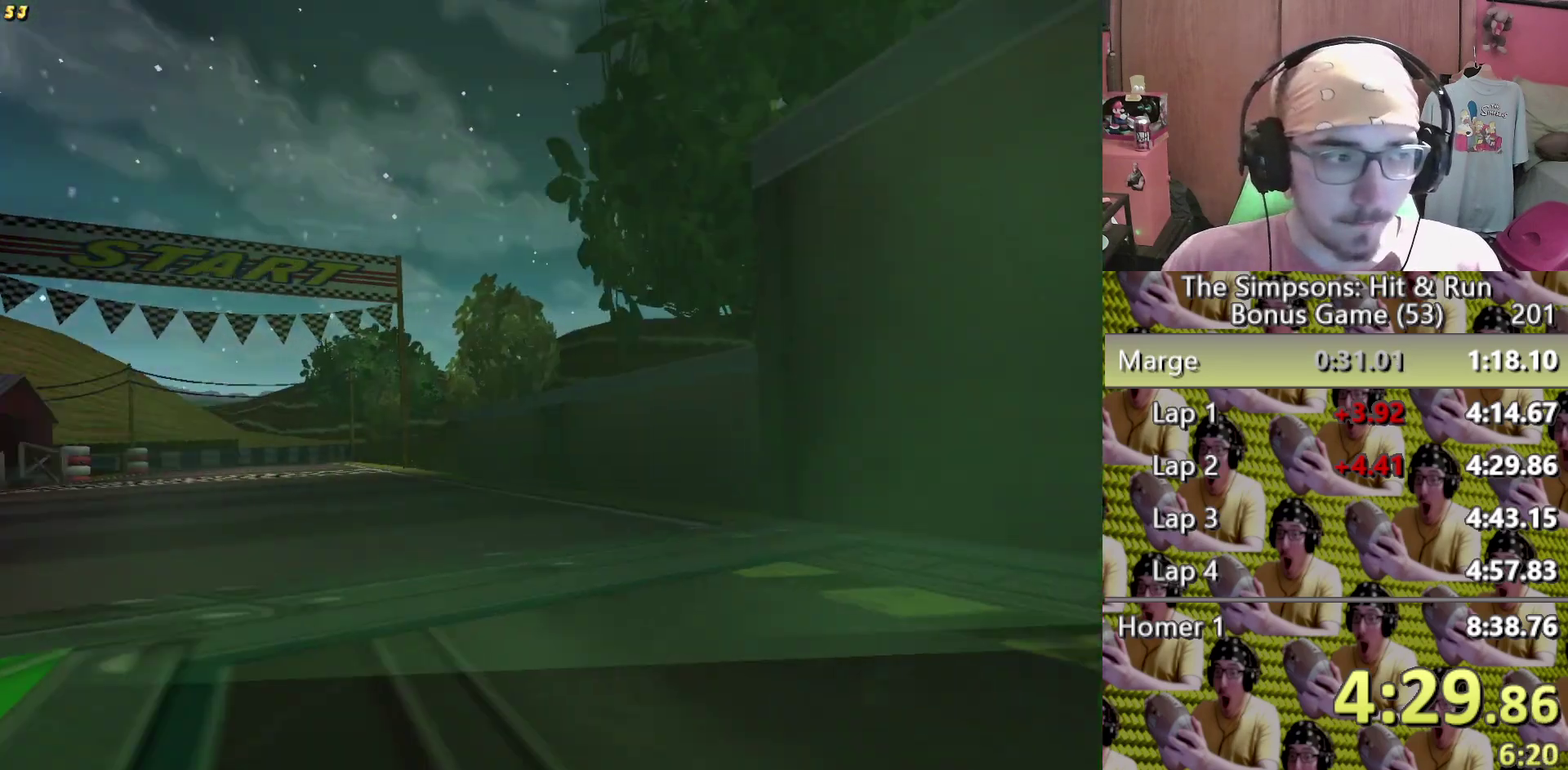
{"buttons": ["X"], "left_stick": "center", "right_stick": "center", "events": [[100, "left_stick", "center"], [350, "left_stick", "left"], [500, "left_stick", "center"]]}
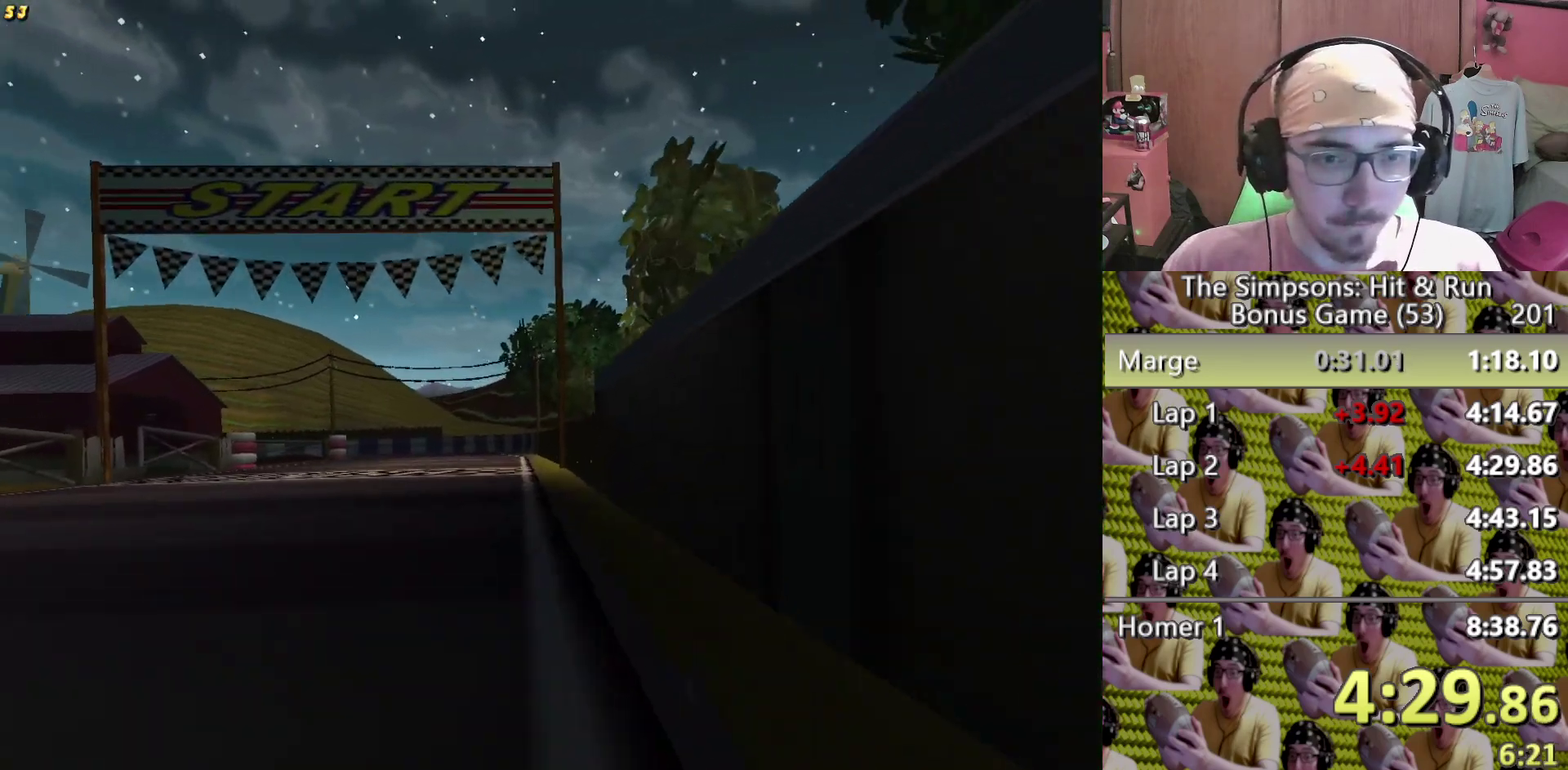
{"buttons": ["X"], "left_stick": "left", "right_stick": "center", "events": [[267, "left_stick", "left"]]}
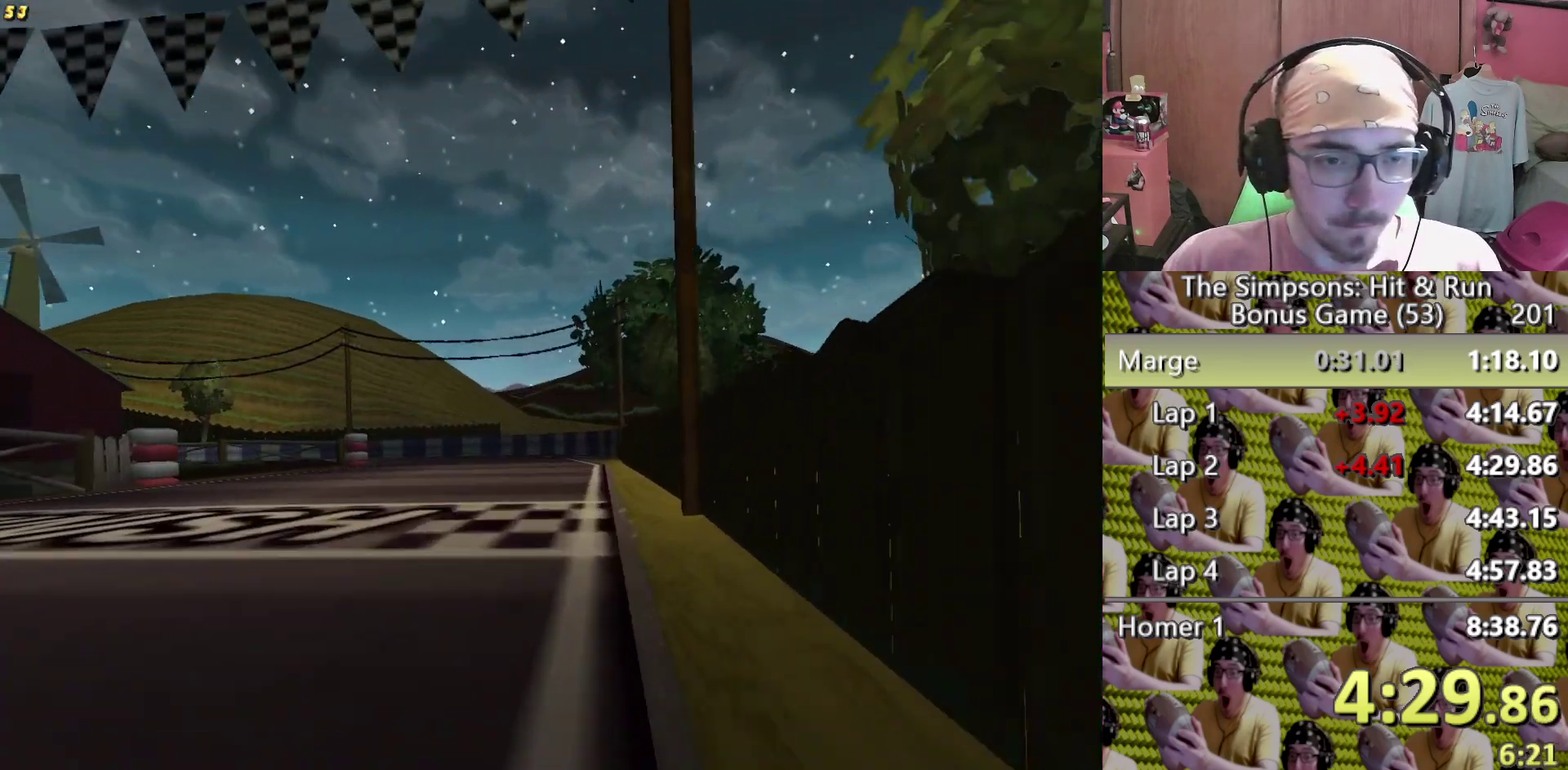
{"buttons": ["L2"], "left_stick": "left", "right_stick": "center", "events": [[17, "left_stick", "center"], [250, "X", "up"], [333, "X", "down"], [333, "left_stick", "left"], [450, "L2", "down"], [500, "X", "up"]]}
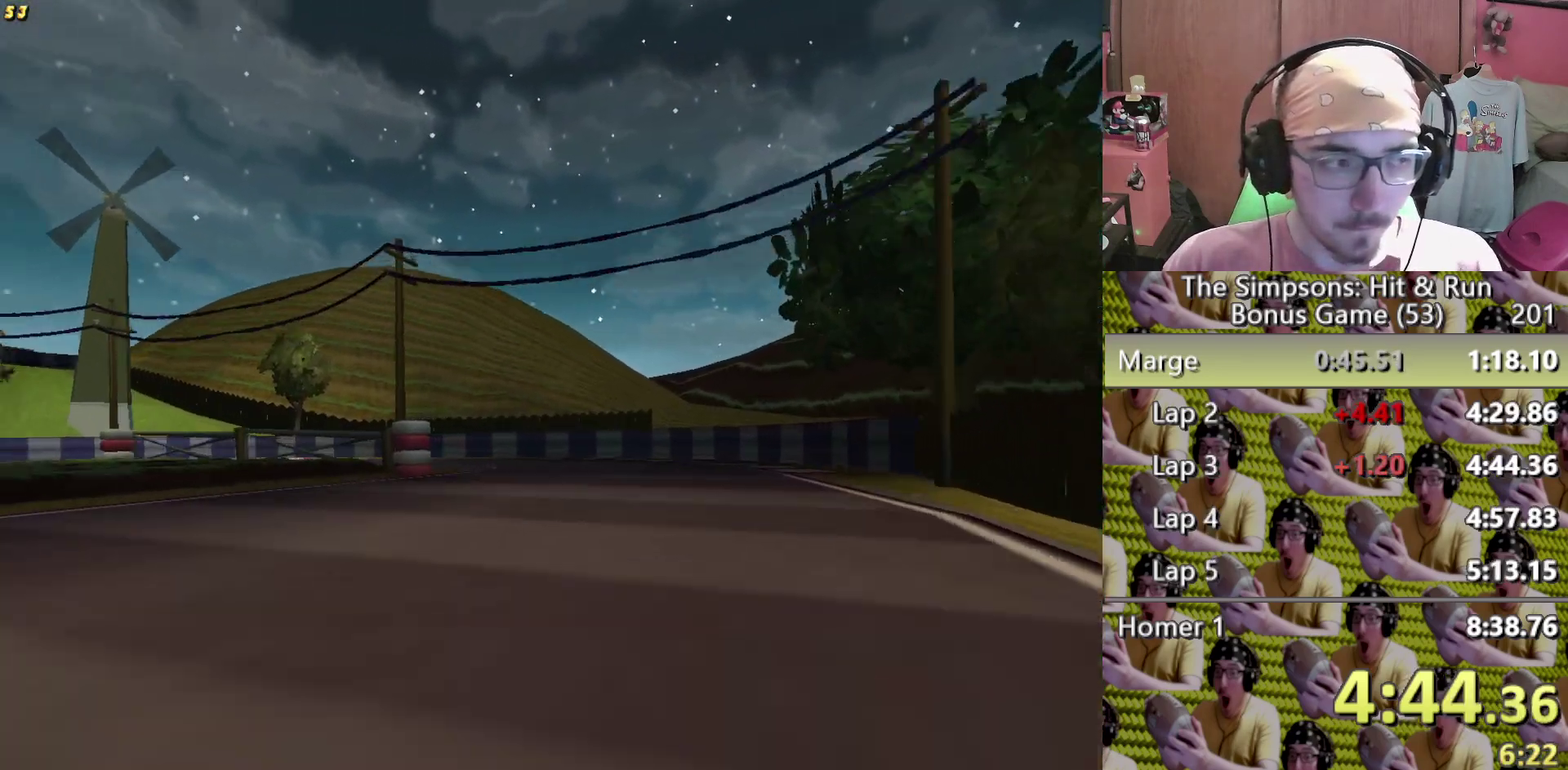
{"buttons": [], "left_stick": "left", "right_stick": "center", "events": [[117, "A", "down"], [333, "A", "up"], [450, "L2", "up"]]}
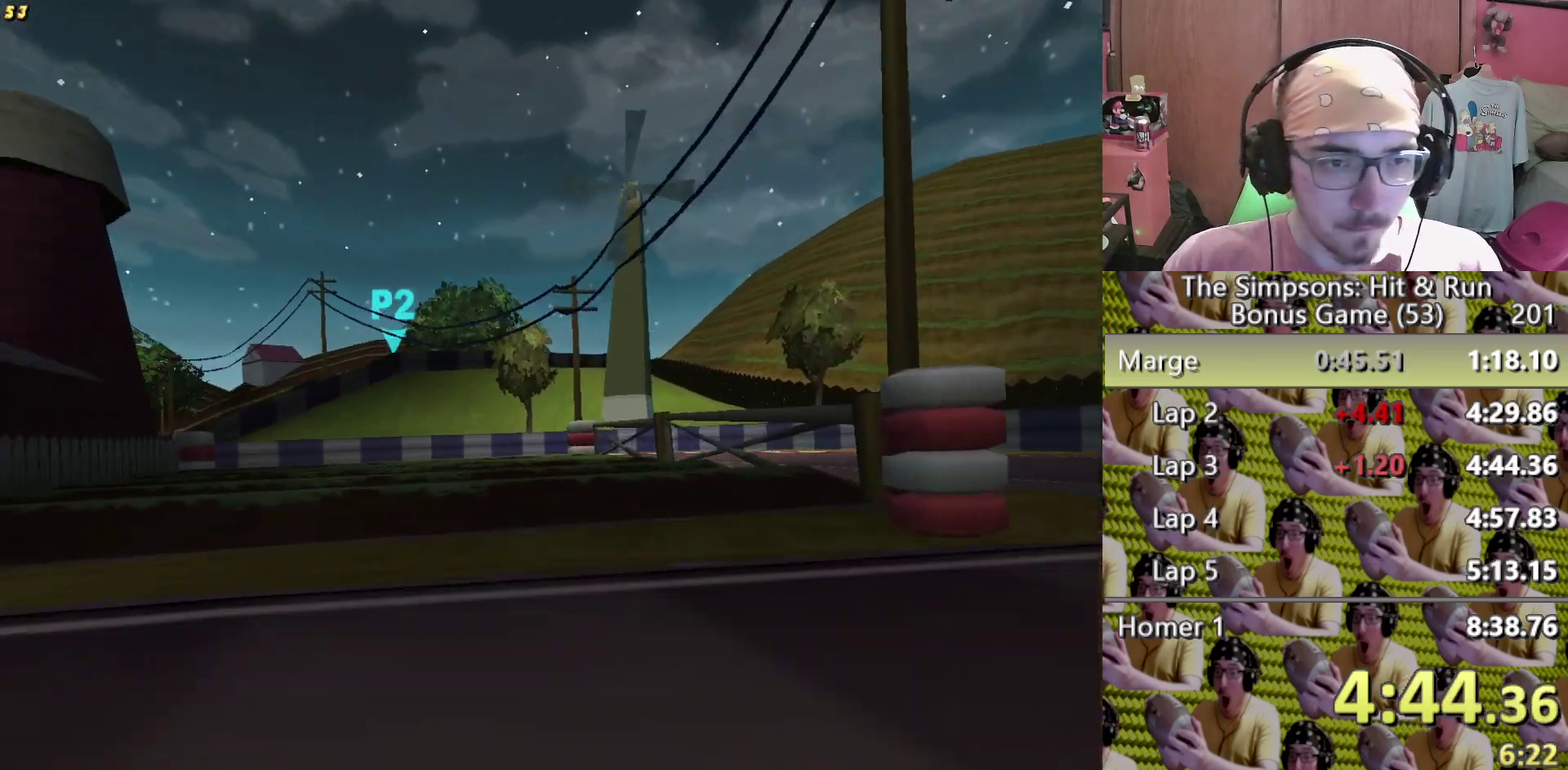
{"buttons": ["X"], "left_stick": "left", "right_stick": "center", "events": [[133, "left_stick", "center"], [150, "X", "down"], [333, "R2", "down"], [450, "left_stick", "left"], [483, "R2", "up"]]}
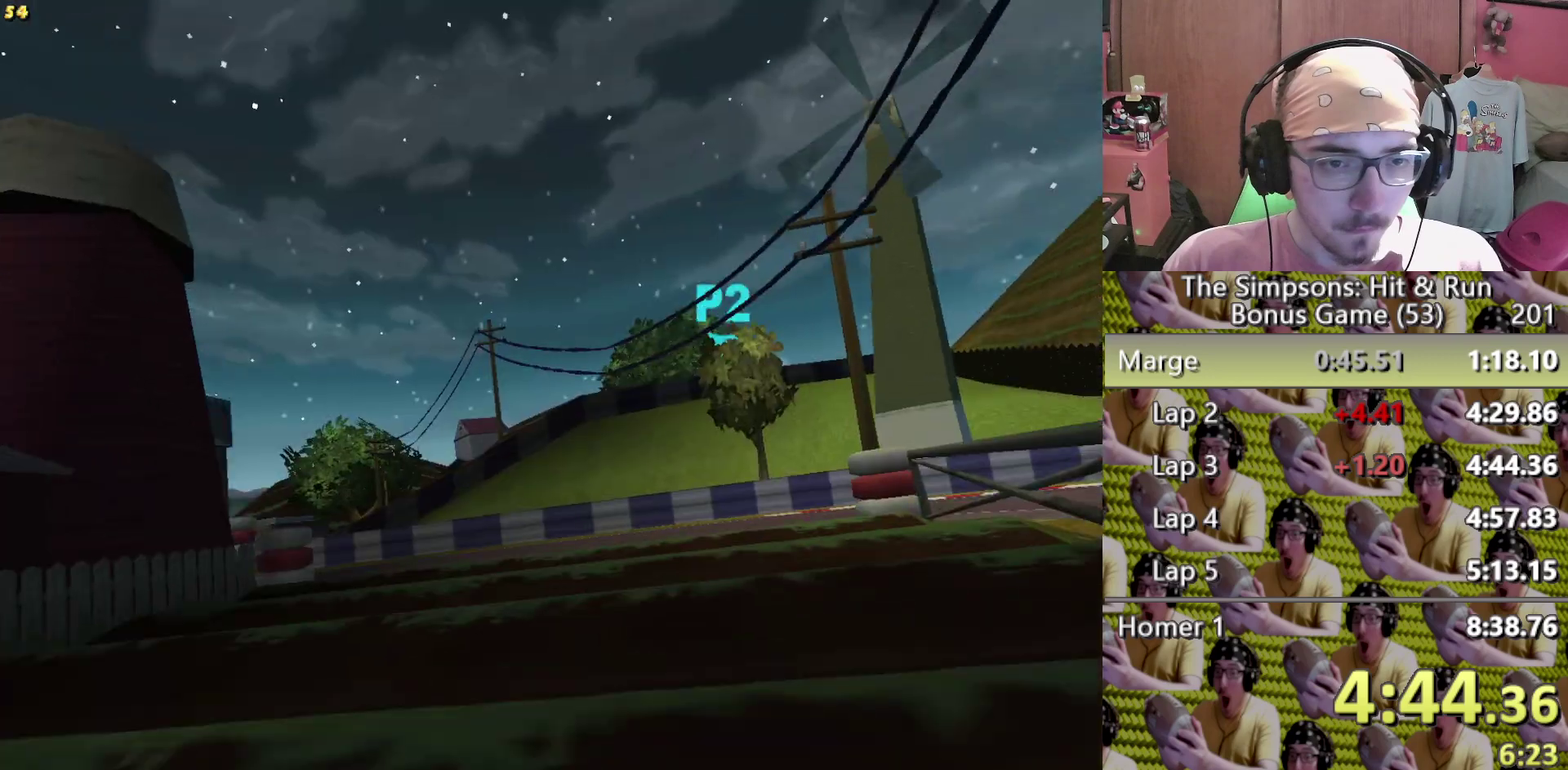
{"buttons": ["L2"], "left_stick": "left", "right_stick": "center", "events": [[100, "left_stick", "center"], [333, "X", "up"], [333, "left_stick", "left"], [483, "L2", "down"]]}
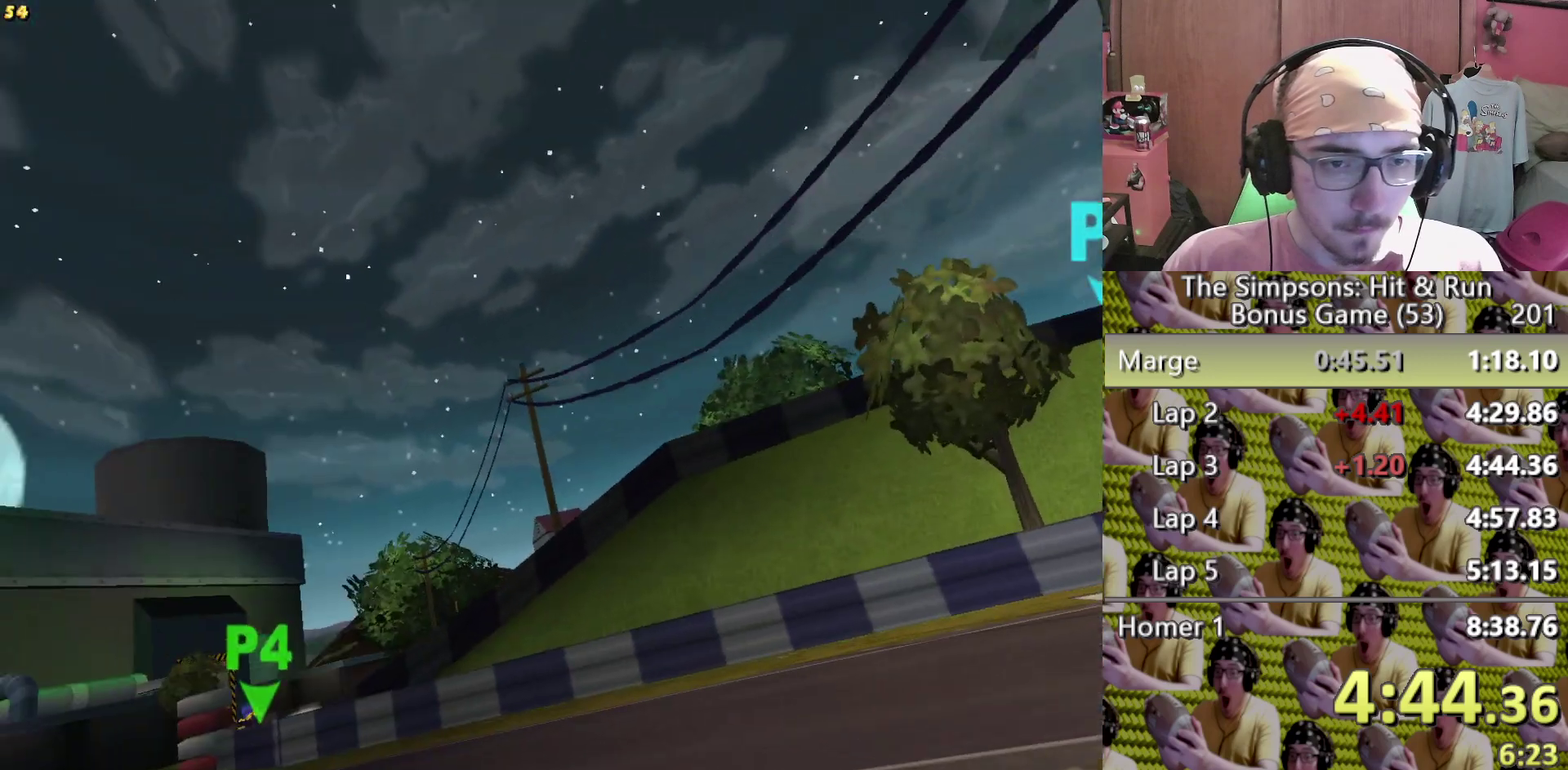
{"buttons": [], "left_stick": "left", "right_stick": "center", "events": [[33, "A", "down"], [217, "A", "up"], [300, "L2", "up"]]}
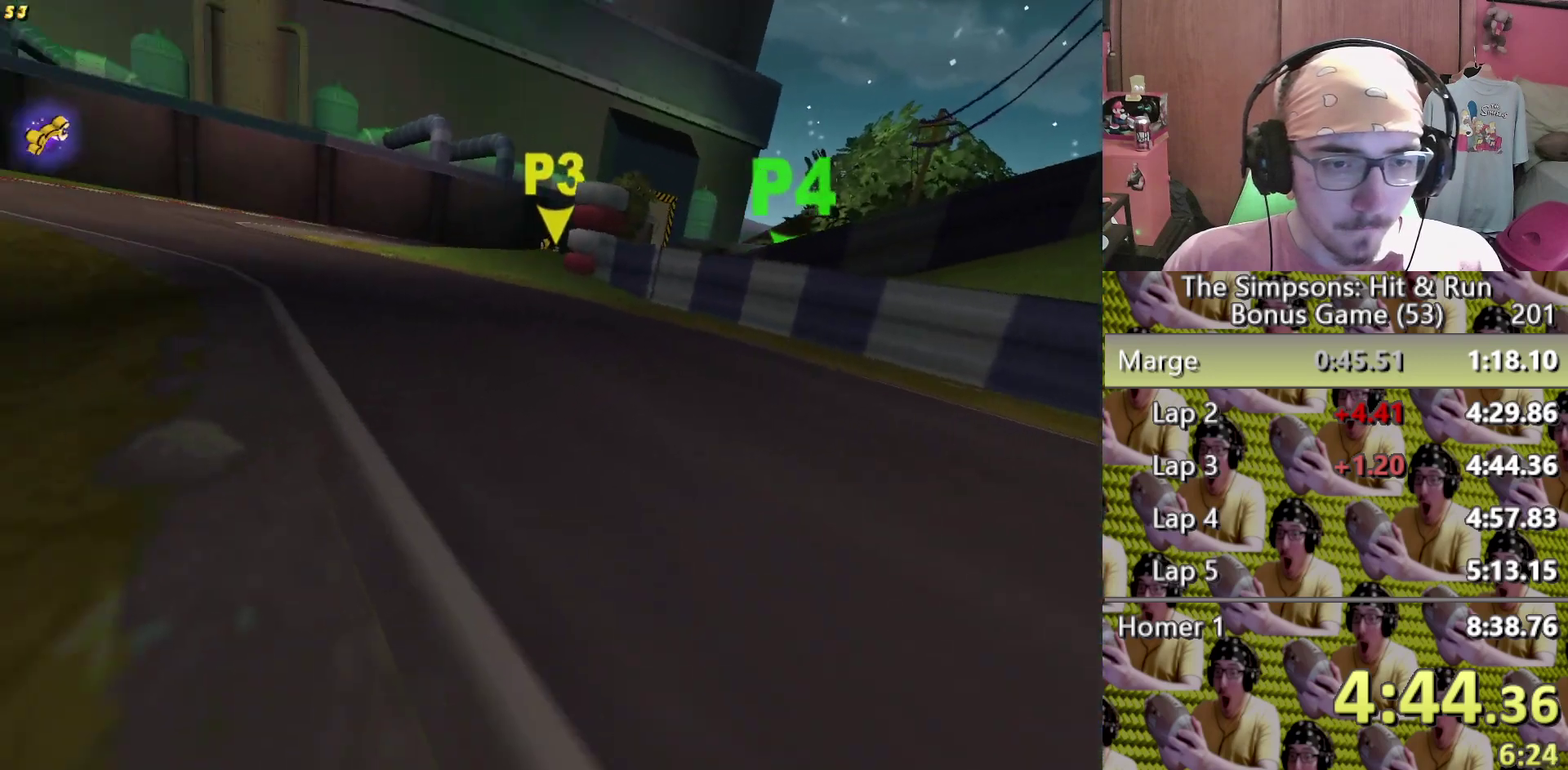
{"buttons": [], "left_stick": "right", "right_stick": "center", "events": [[50, "X", "down"], [300, "left_stick", "center"], [433, "left_stick", "right"], [500, "X", "up"]]}
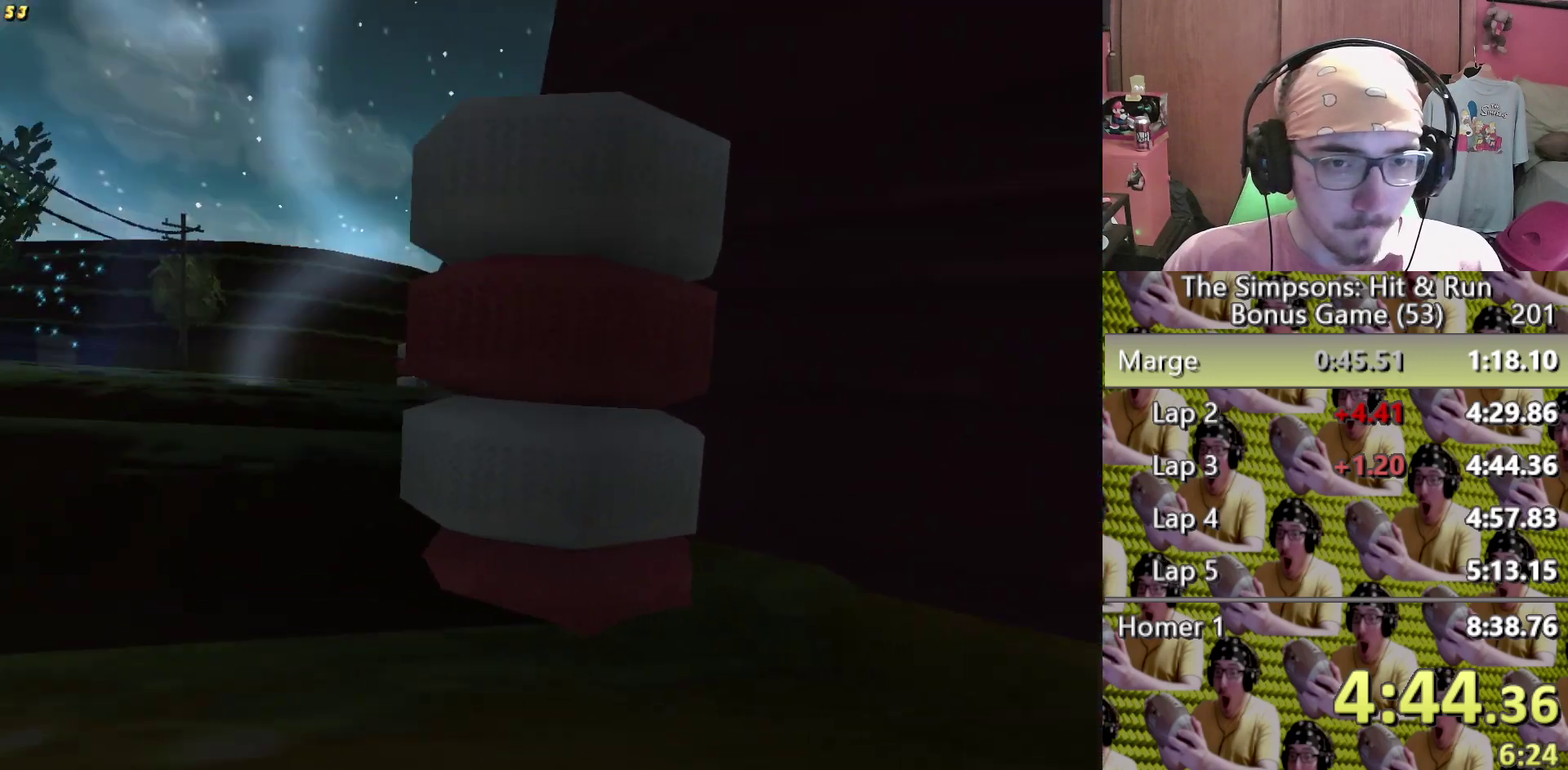
{"buttons": [], "left_stick": "right", "right_stick": "center"}
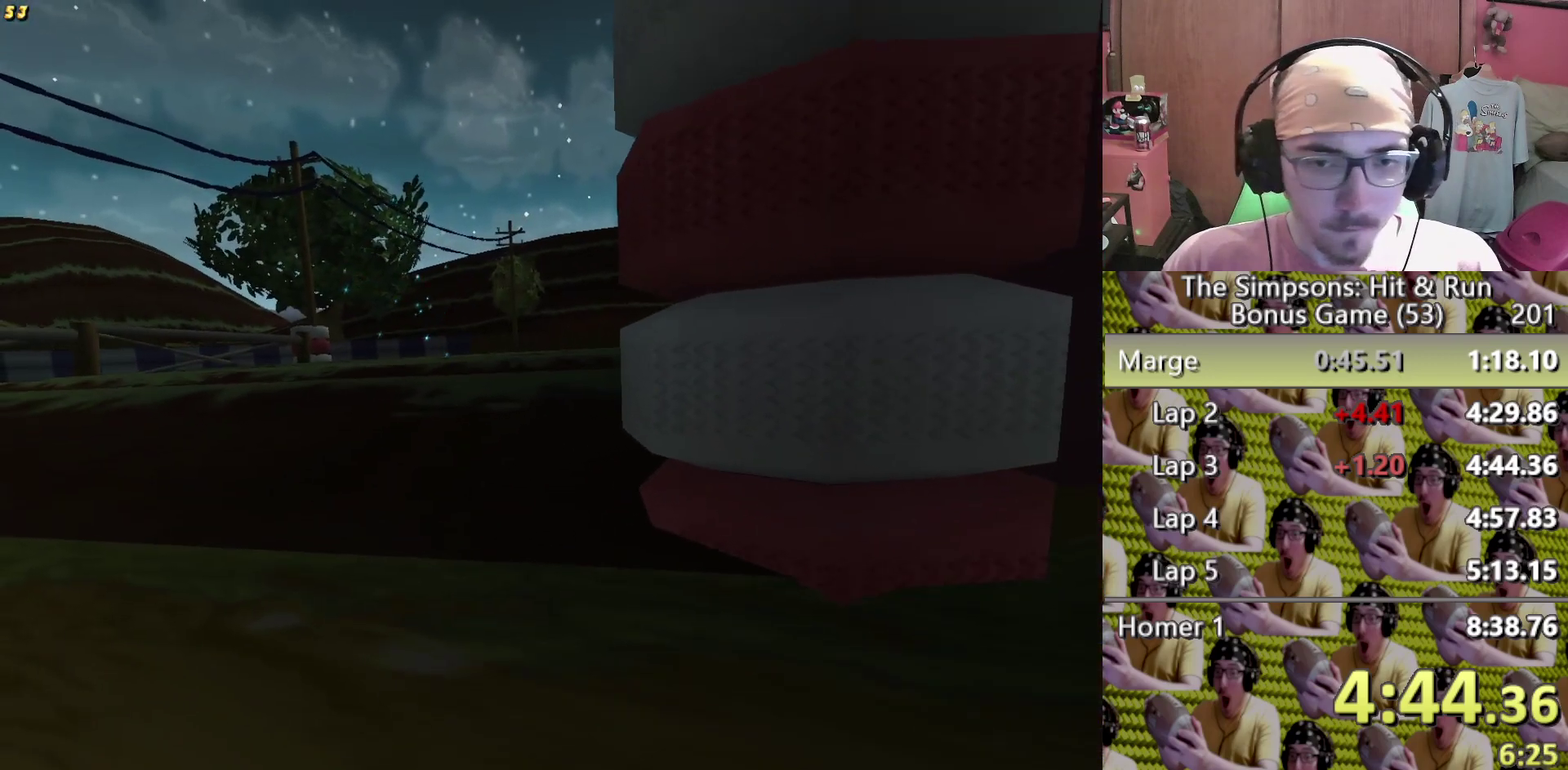
{"buttons": [], "left_stick": "left", "right_stick": "center"}
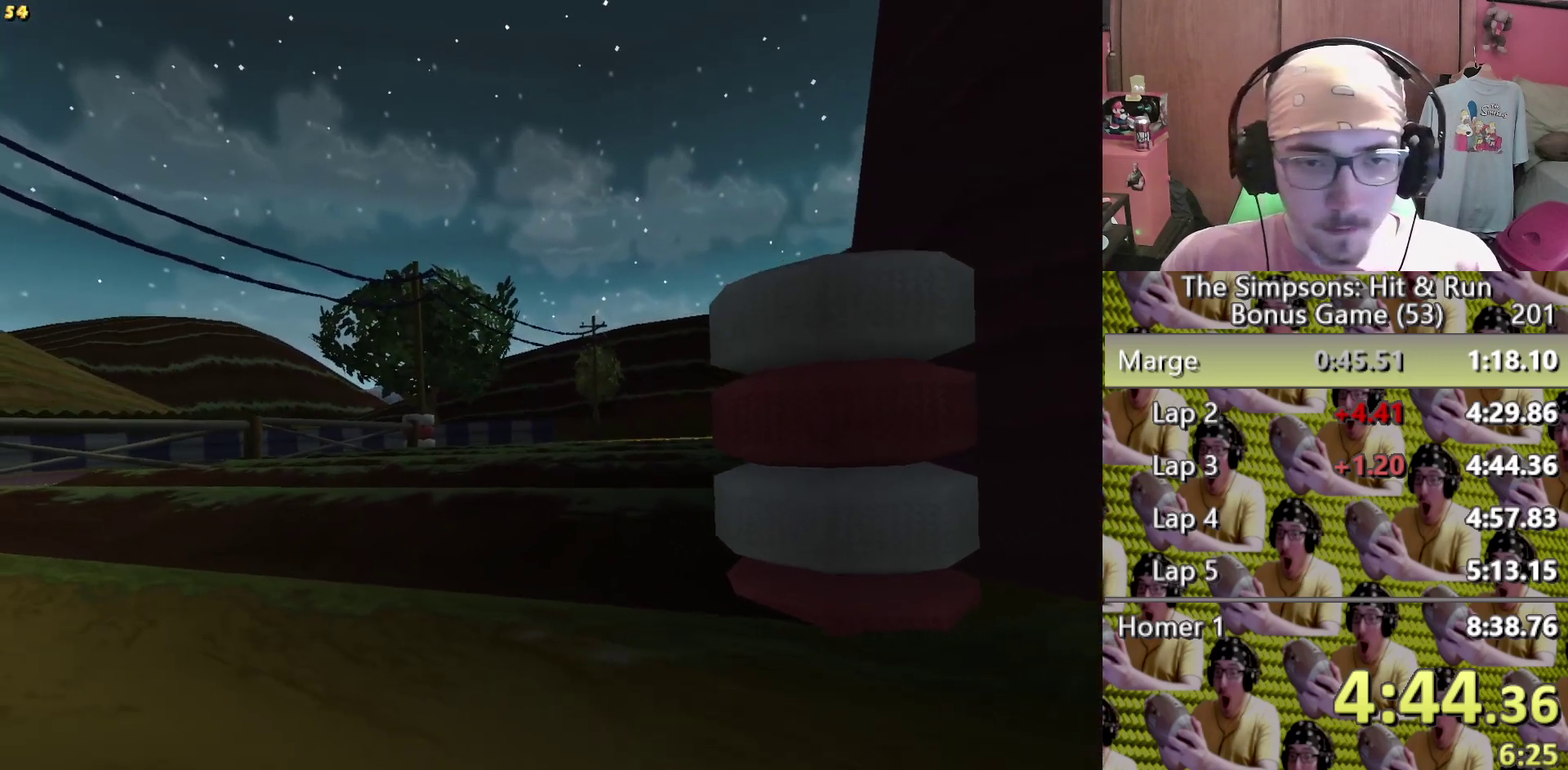
{"buttons": ["L2"], "left_stick": "center", "right_stick": "center"}
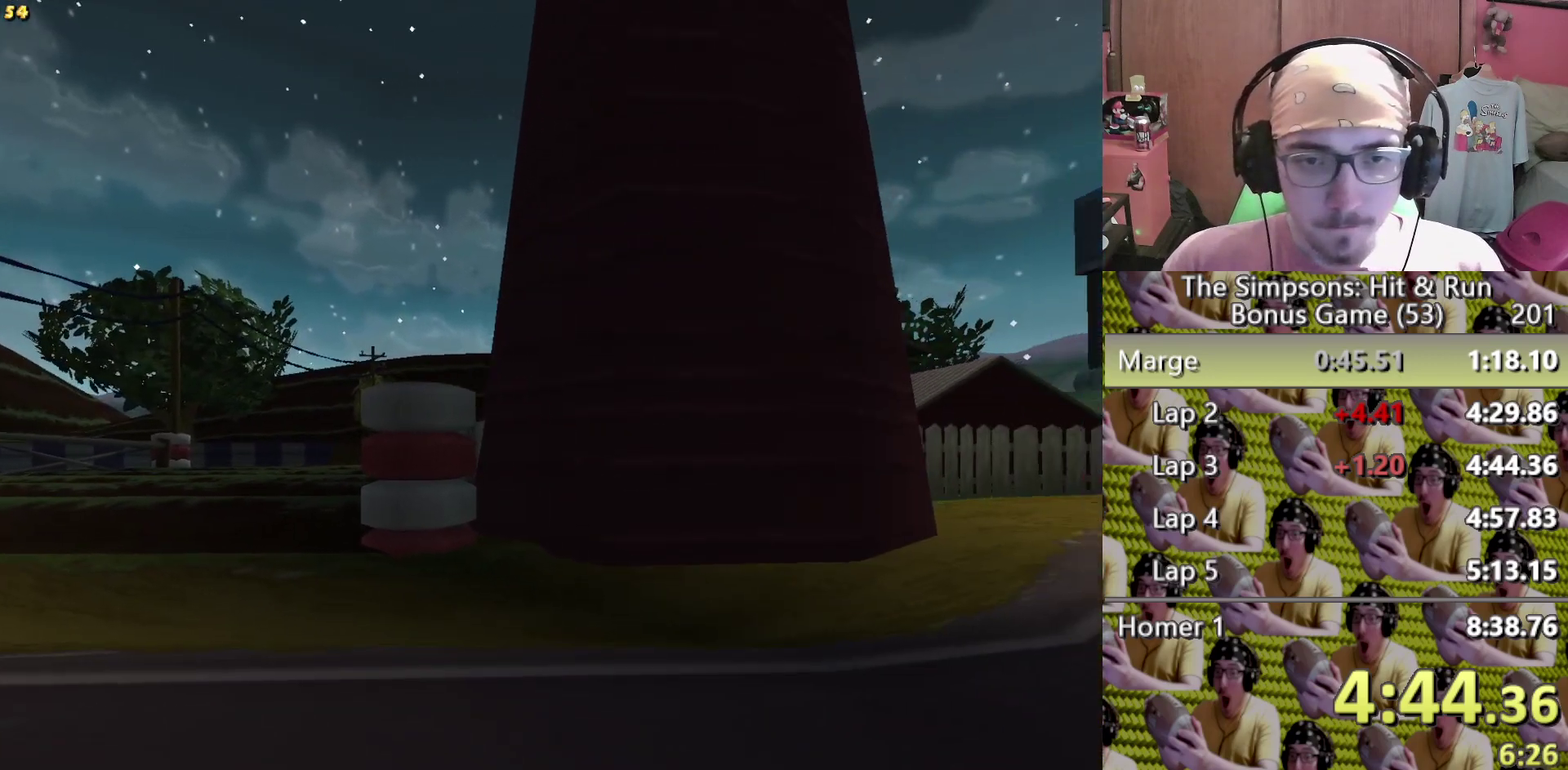
{"buttons": ["X"], "left_stick": "right", "right_stick": "center"}
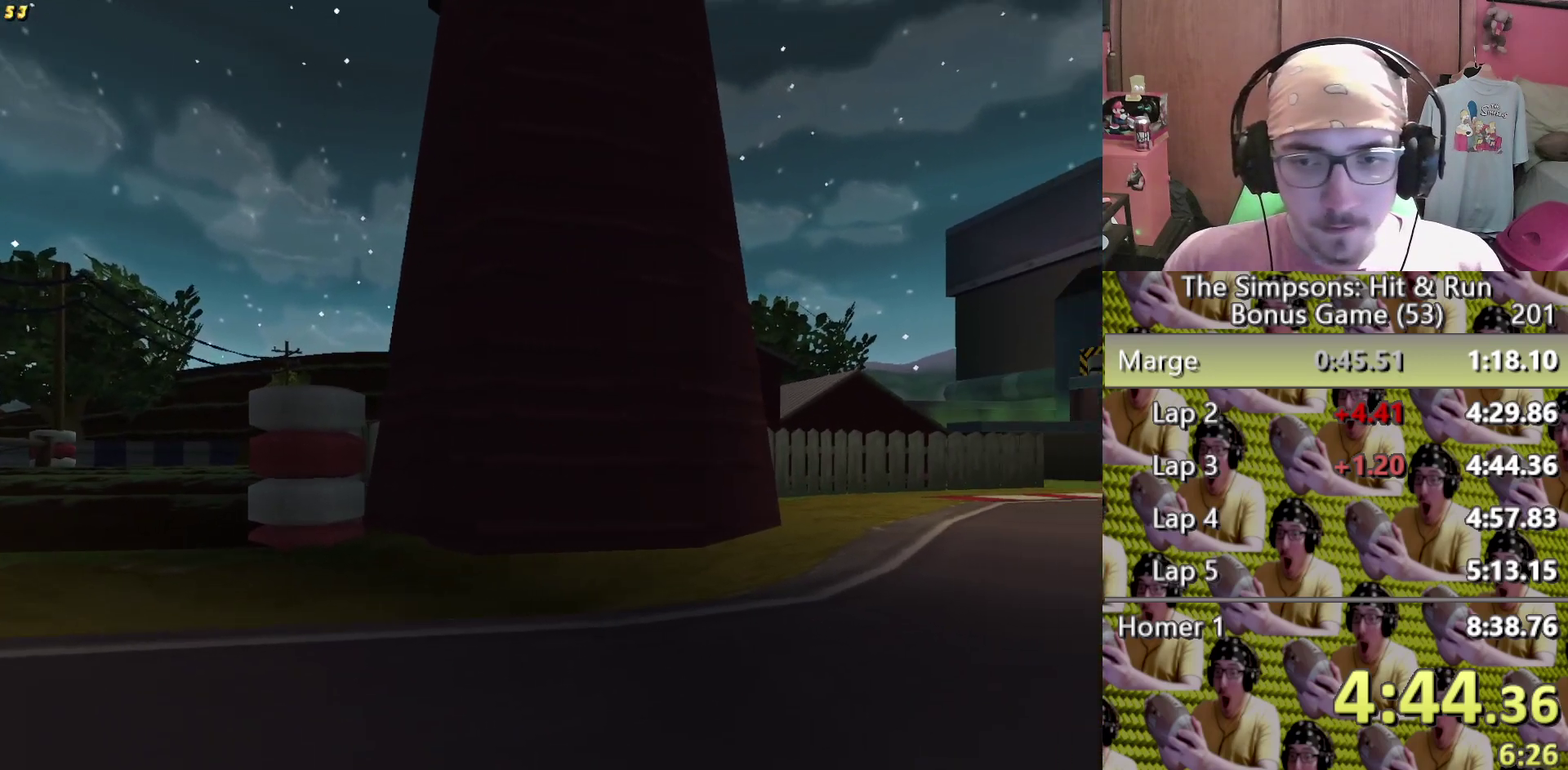
{"buttons": ["X"], "left_stick": "right", "right_stick": "center", "events": [[283, "left_stick", "center"], [500, "left_stick", "right"]]}
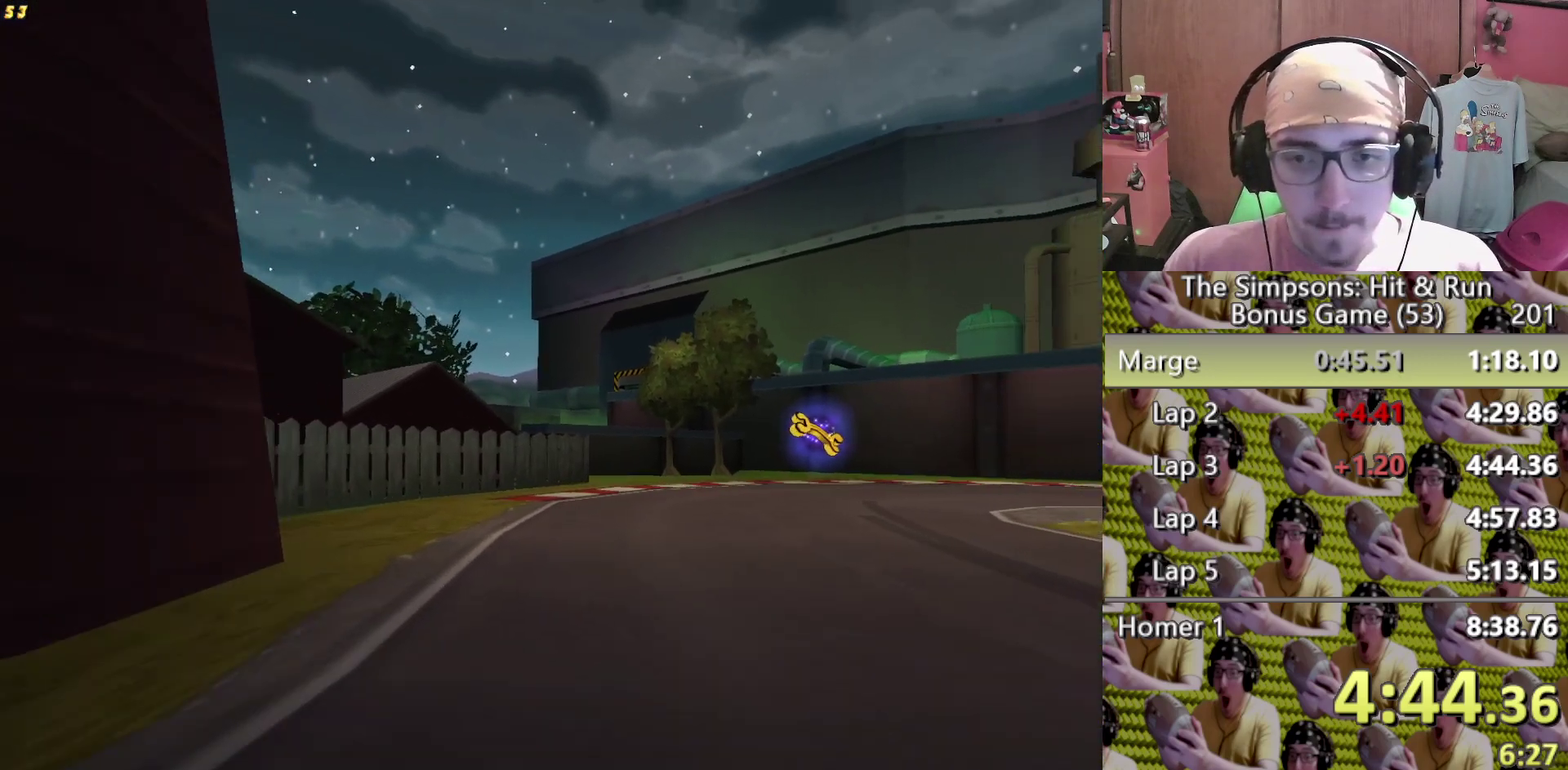
{"buttons": [], "left_stick": "right", "right_stick": "center"}